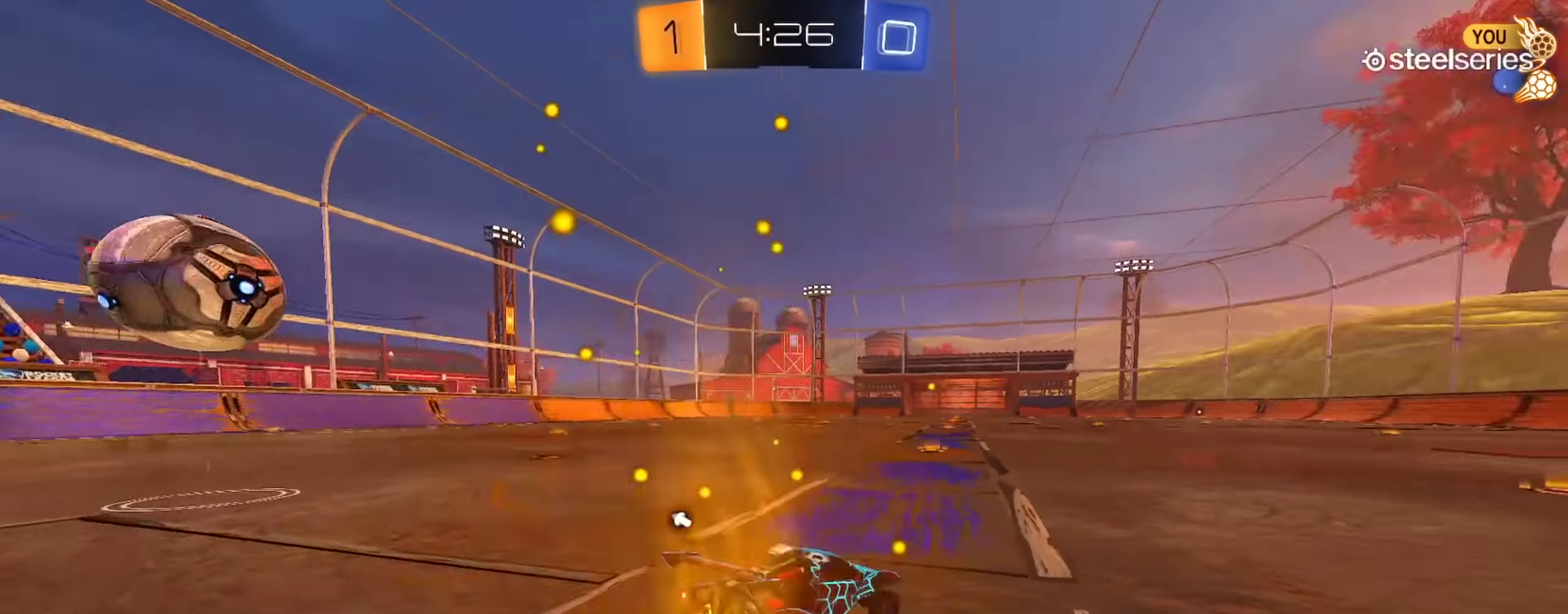
Gameplay with a controller (PlayStation layout); each line is a JSON object with the inputs held at the frame after it. "events" lists button and stick changes between this image and that frame as [ms after this image, input, new state], when the widget could be followed in between. Not read: R1.
{"buttons": ["CROSS", "TRIANGLE", "L1", "R2"], "left_stick": "down", "right_stick": "center", "events": [[134, "left_stick", "center"], [267, "left_stick", "right"], [284, "CROSS", "down"], [334, "L1", "down"], [334, "left_stick", "up-right"], [367, "CROSS", "up"], [417, "CROSS", "down"], [451, "left_stick", "down"], [467, "TRIANGLE", "down"], [501, "CIRCLE", "up"]]}
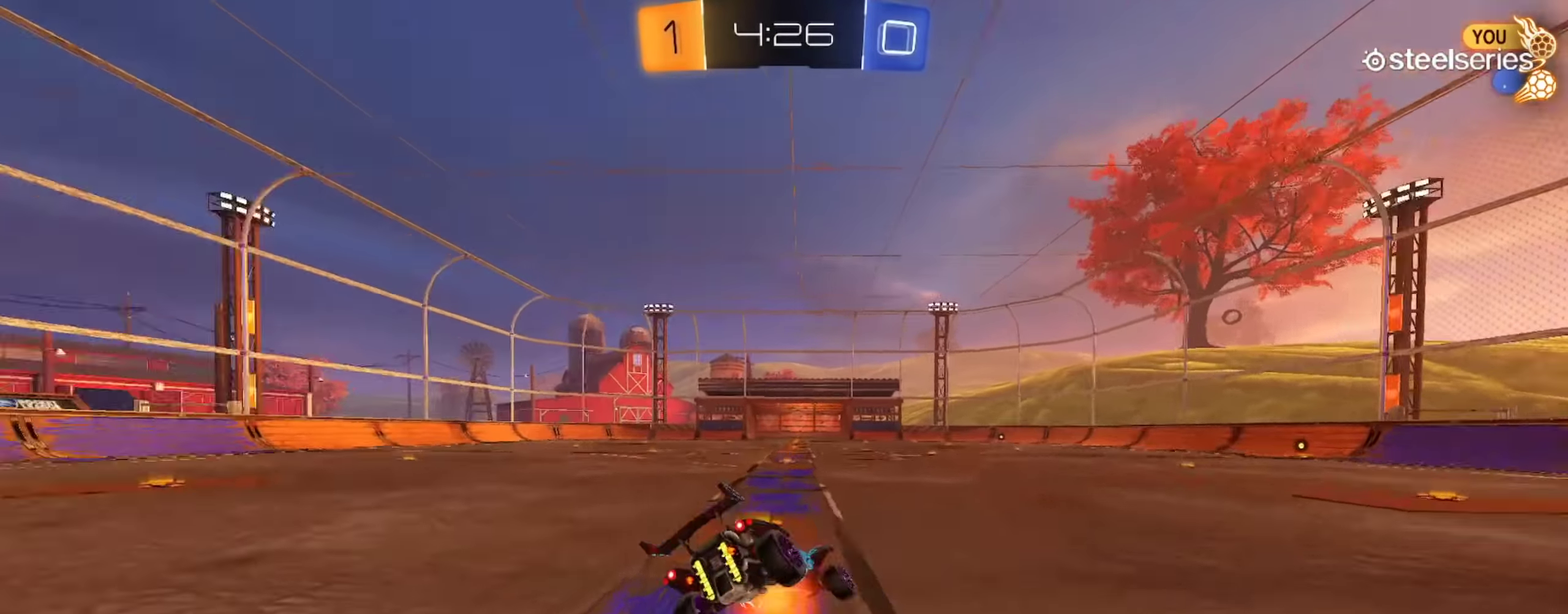
{"buttons": ["L1", "R2"], "left_stick": "down-left", "right_stick": "center", "events": [[67, "CIRCLE", "down"], [67, "CROSS", "up"], [100, "TRIANGLE", "up"], [283, "CIRCLE", "up"], [384, "left_stick", "down-left"]]}
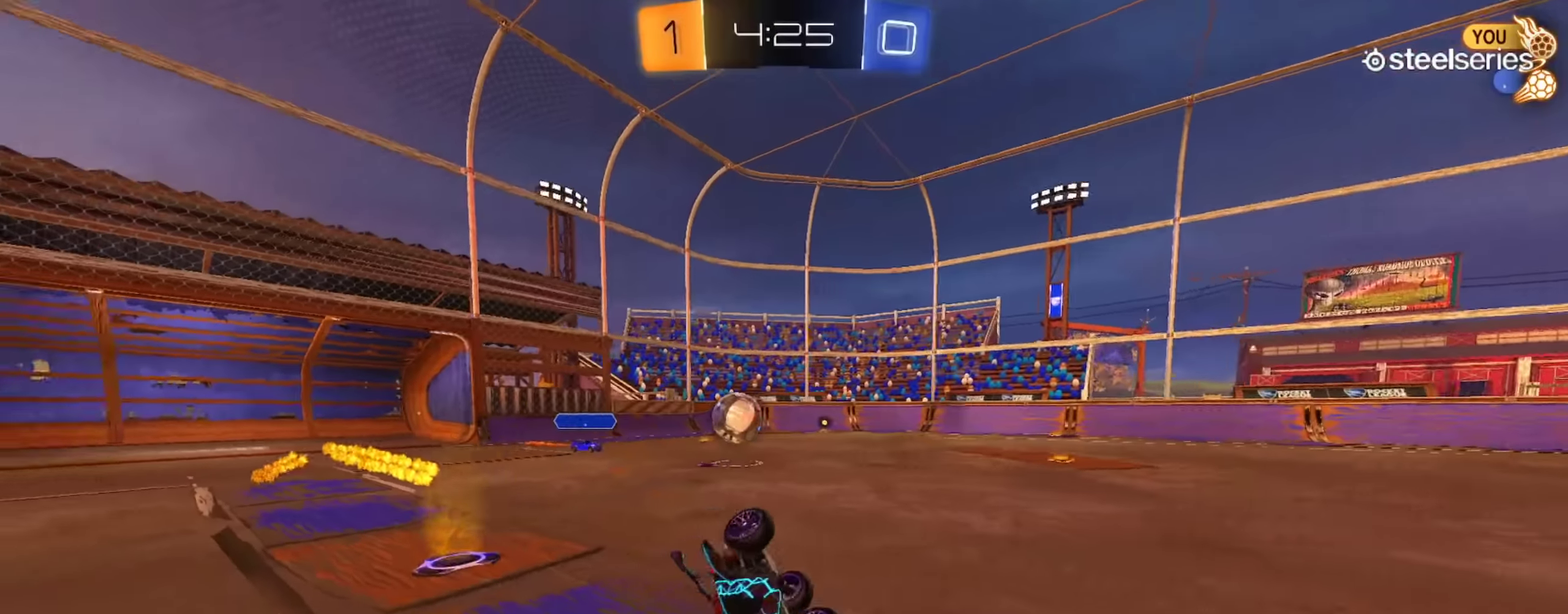
{"buttons": ["R2"], "left_stick": "up-left", "right_stick": "center", "events": [[184, "left_stick", "left"], [234, "left_stick", "center"], [251, "L1", "up"], [401, "left_stick", "up-left"]]}
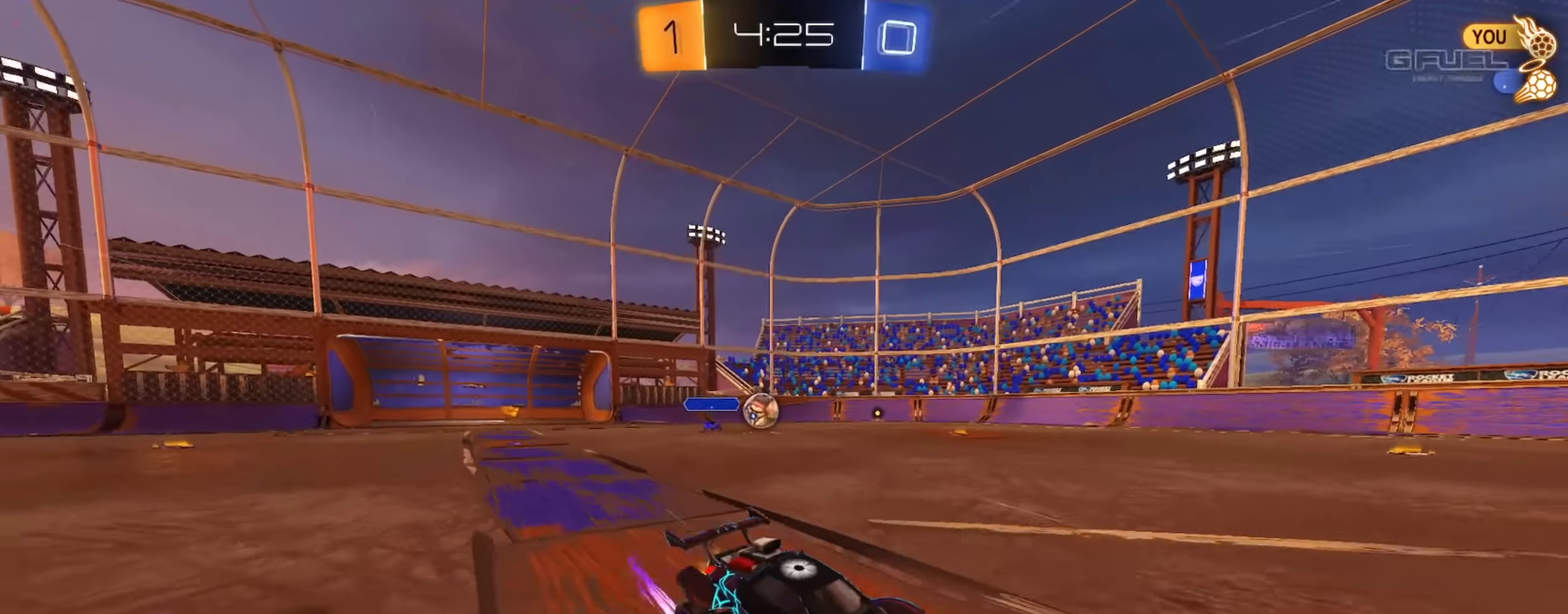
{"buttons": ["CIRCLE", "R2"], "left_stick": "right", "right_stick": "center", "events": [[133, "left_stick", "center"], [217, "CIRCLE", "down"], [233, "TRIANGLE", "down"], [300, "left_stick", "left"], [334, "TRIANGLE", "up"], [384, "left_stick", "center"], [500, "left_stick", "right"]]}
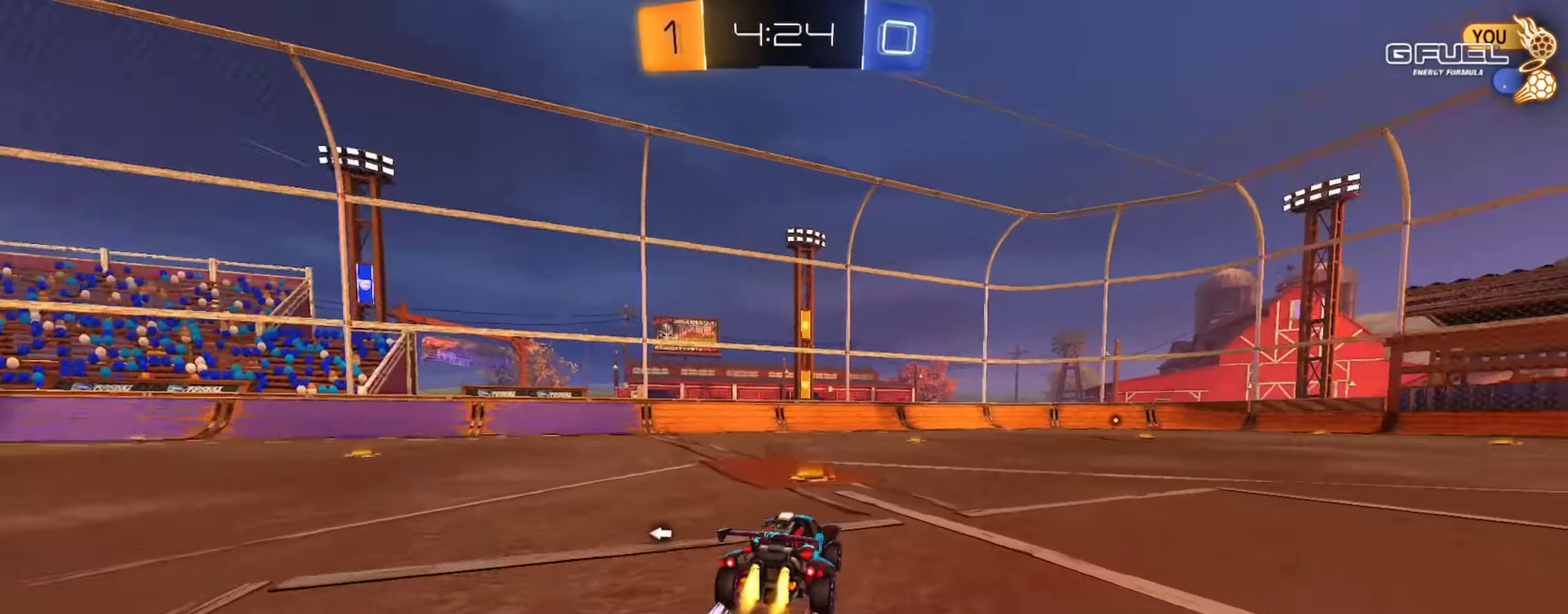
{"buttons": ["R2"], "left_stick": "center", "right_stick": "center", "events": [[50, "left_stick", "center"], [84, "TRIANGLE", "down"], [100, "CIRCLE", "up"], [150, "CIRCLE", "down"], [201, "TRIANGLE", "up"], [201, "left_stick", "down-right"], [284, "CIRCLE", "up"], [317, "left_stick", "center"]]}
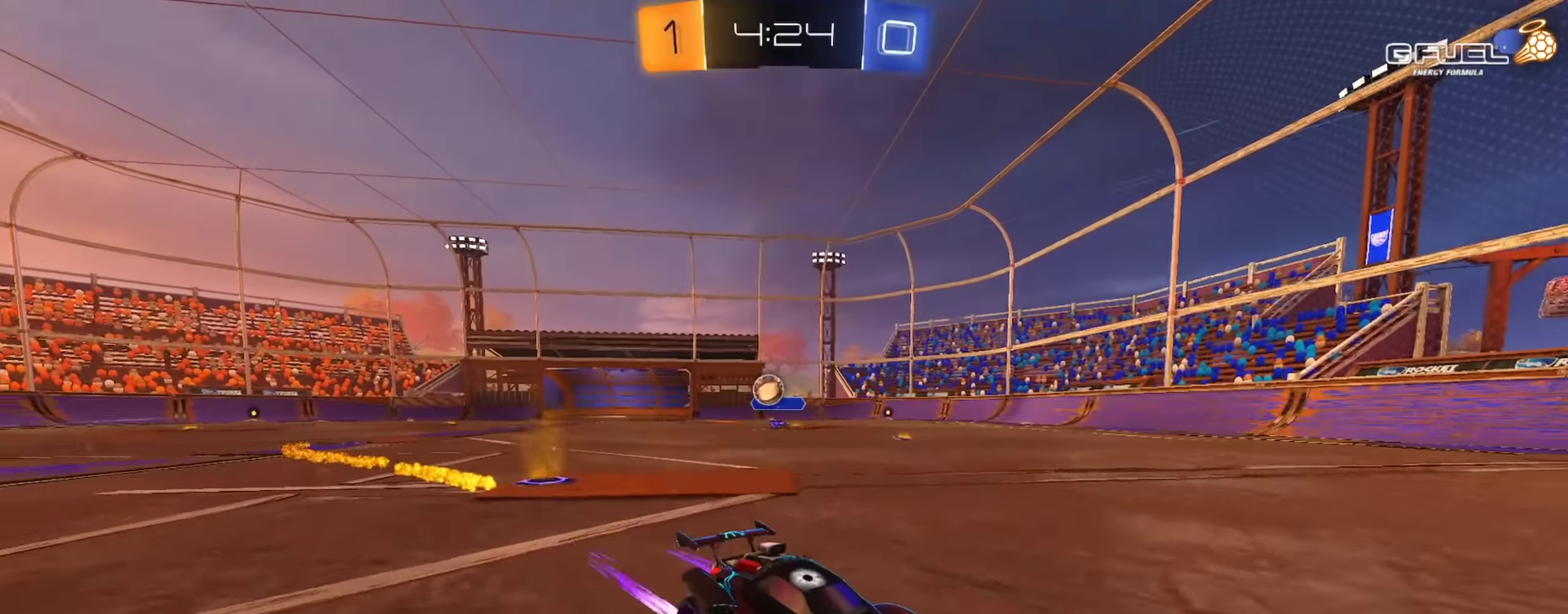
{"buttons": ["R2"], "left_stick": "center", "right_stick": "center", "events": [[200, "left_stick", "right"], [267, "TRIANGLE", "down"], [267, "left_stick", "center"], [400, "TRIANGLE", "up"]]}
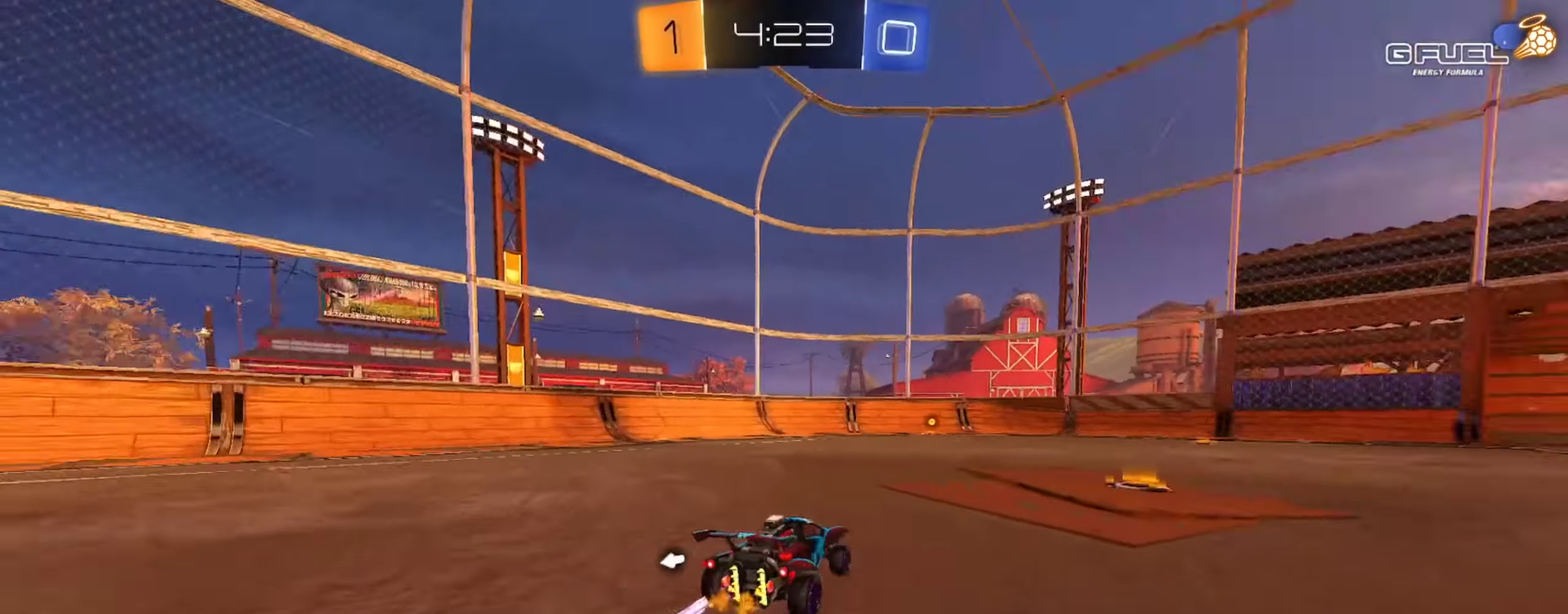
{"buttons": ["R2"], "left_stick": "center", "right_stick": "center", "events": [[301, "TRIANGLE", "down"], [434, "TRIANGLE", "up"]]}
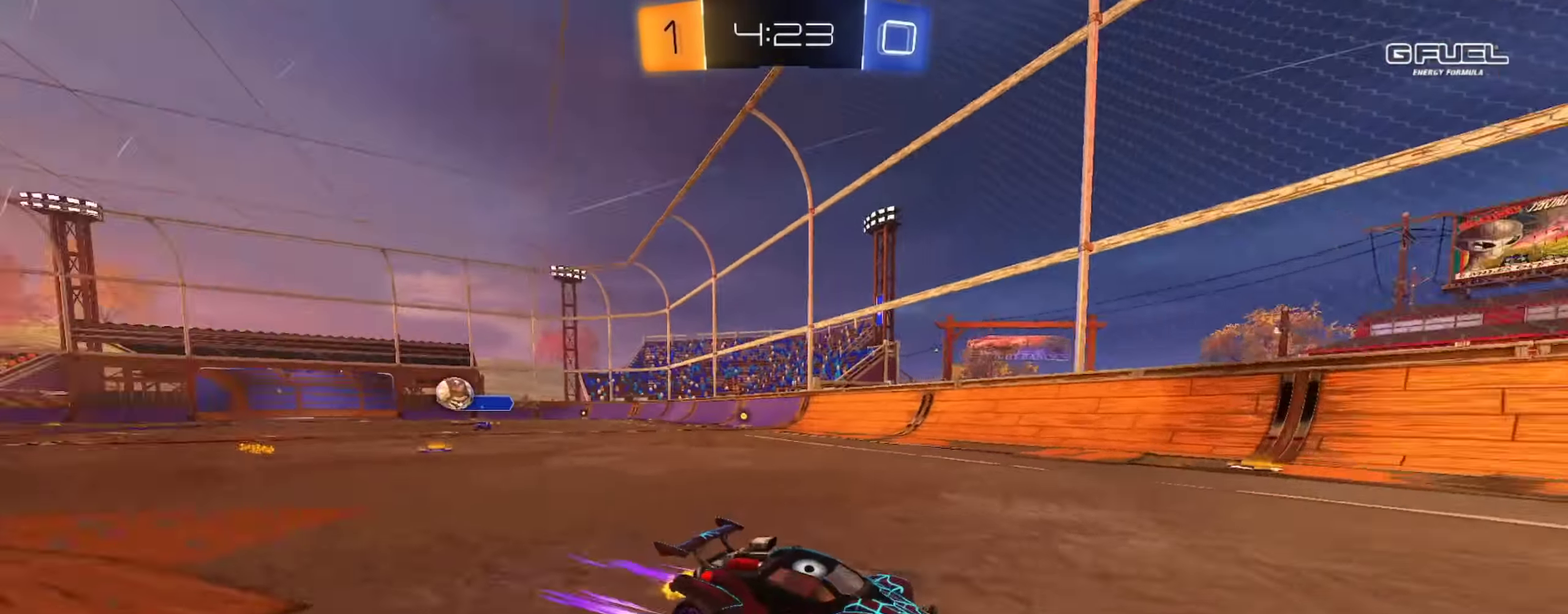
{"buttons": ["CIRCLE", "R2"], "left_stick": "down-right", "right_stick": "center", "events": [[250, "CIRCLE", "down"], [267, "left_stick", "down-right"]]}
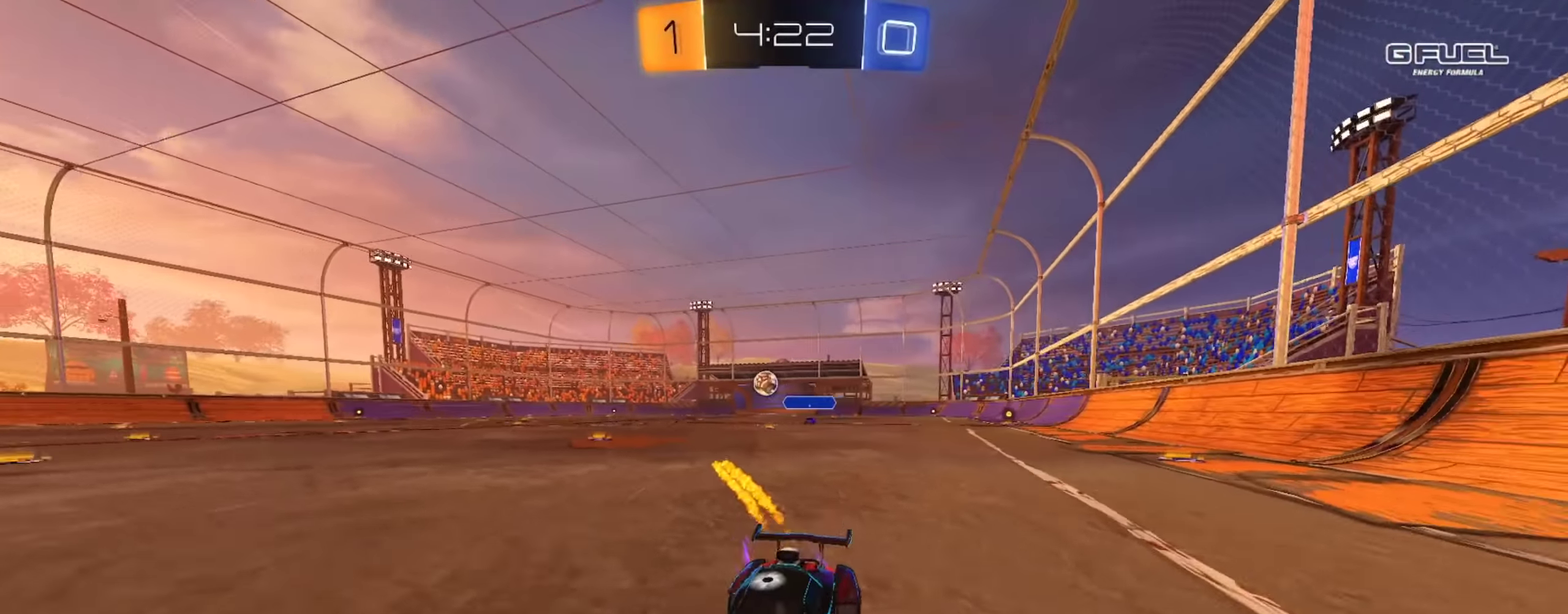
{"buttons": ["CIRCLE", "R2"], "left_stick": "down-right", "right_stick": "center", "events": []}
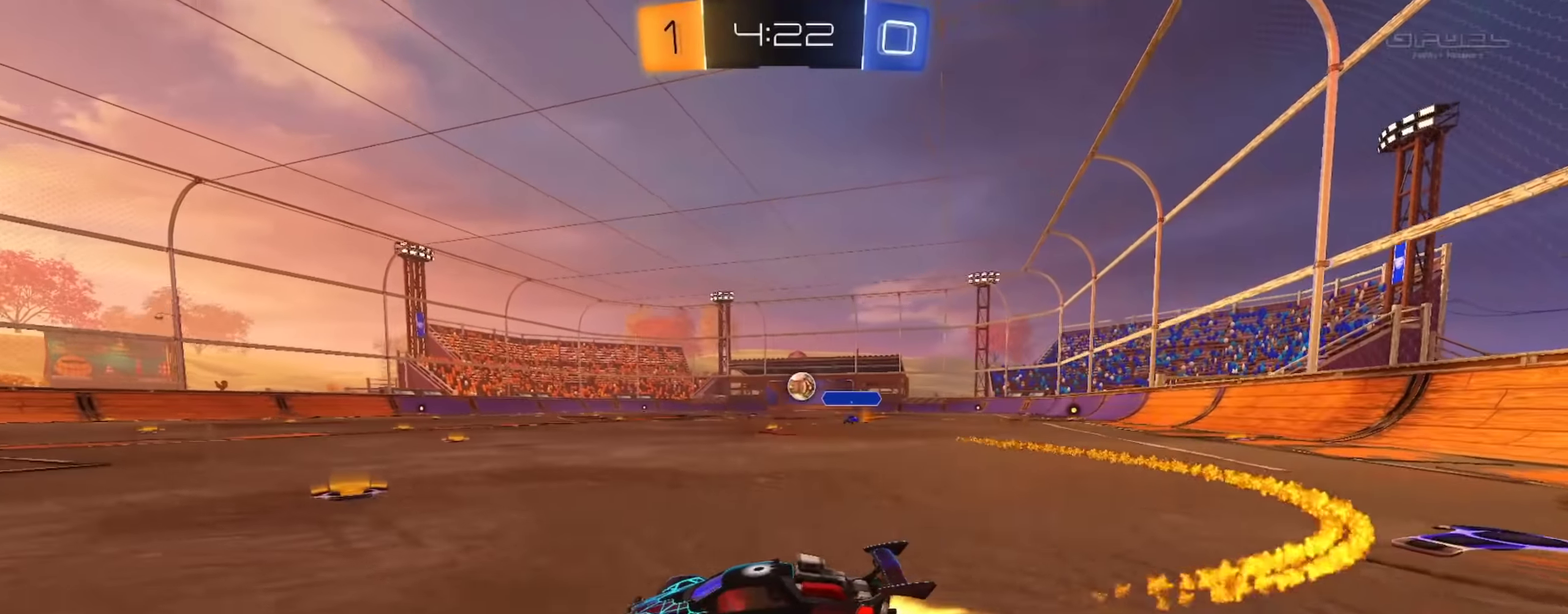
{"buttons": ["R2"], "left_stick": "up-left", "right_stick": "center", "events": [[117, "CIRCLE", "up"], [200, "left_stick", "left"], [401, "left_stick", "up-left"]]}
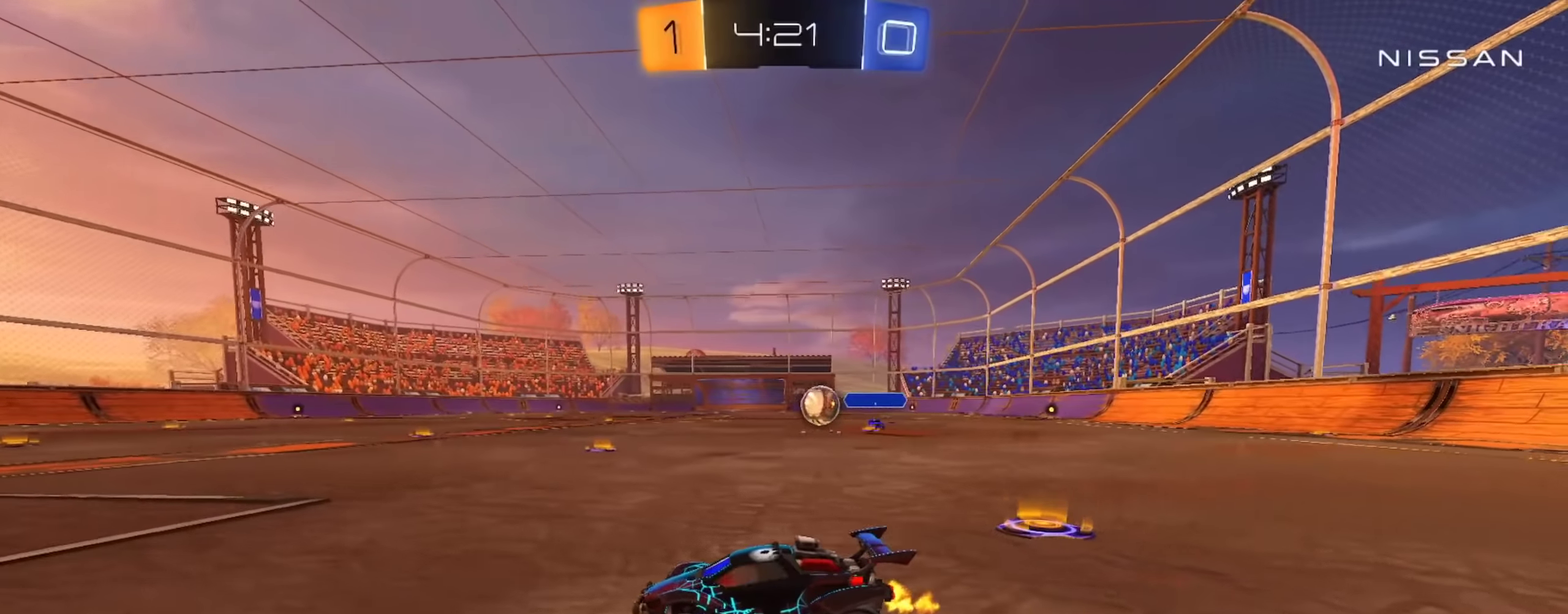
{"buttons": [], "left_stick": "center", "right_stick": "center", "events": [[33, "left_stick", "left"], [100, "R2", "up"], [100, "left_stick", "center"], [150, "L2", "down"], [233, "left_stick", "up-left"], [300, "left_stick", "center"], [350, "left_stick", "right"], [400, "L2", "up"], [417, "left_stick", "center"]]}
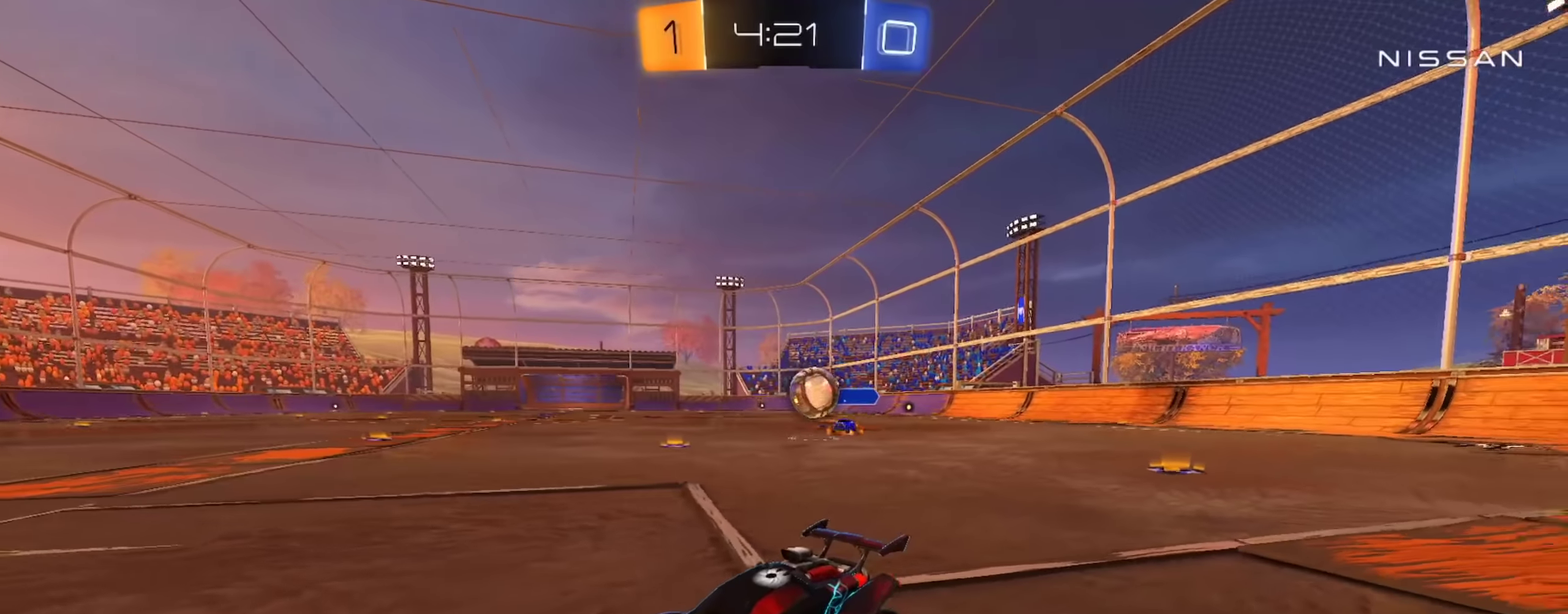
{"buttons": ["CROSS", "CIRCLE", "R2"], "left_stick": "down", "right_stick": "center", "events": [[84, "left_stick", "down-right"], [201, "CIRCLE", "down"], [201, "R2", "down"], [217, "CROSS", "down"], [251, "CIRCLE", "up"], [251, "L1", "down"], [284, "left_stick", "down"], [367, "CIRCLE", "down"], [384, "CROSS", "up"], [384, "L1", "up"], [417, "left_stick", "center"], [451, "CROSS", "down"], [484, "left_stick", "down"]]}
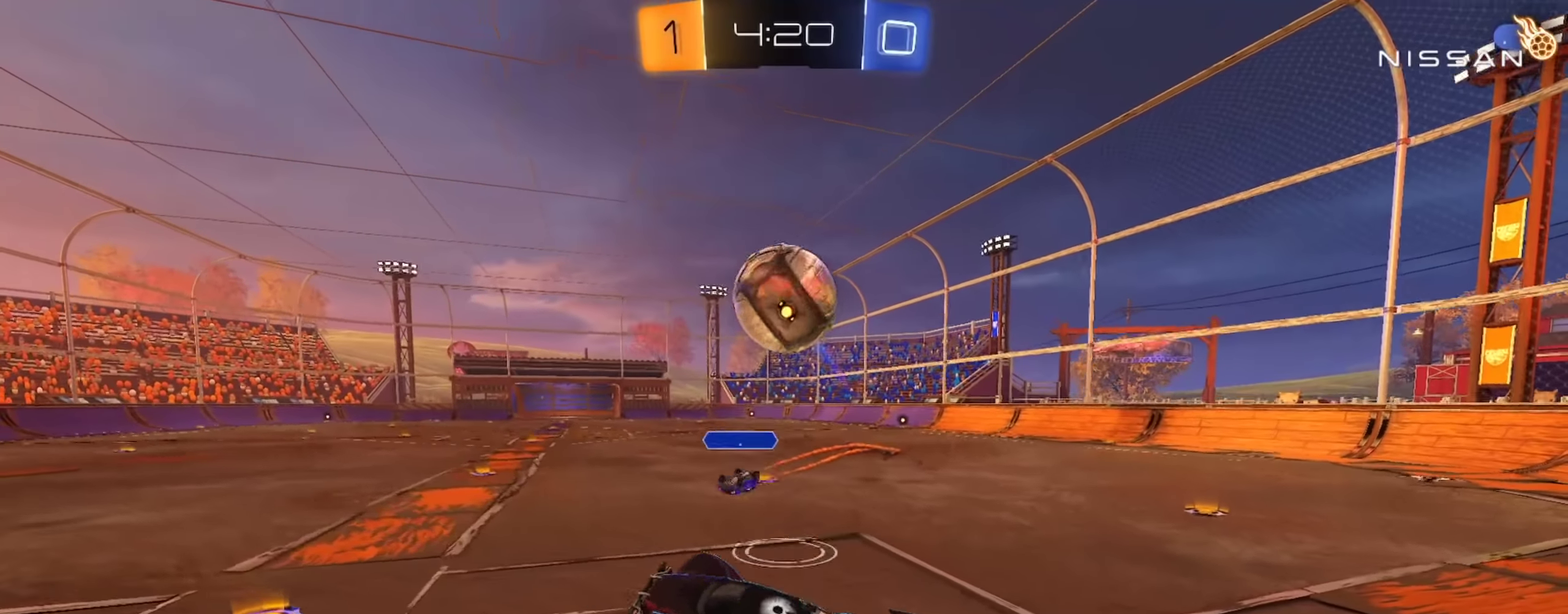
{"buttons": [], "left_stick": "down-left", "right_stick": "center", "events": [[17, "CIRCLE", "up"], [150, "left_stick", "down-right"], [167, "CROSS", "up"], [233, "left_stick", "down-left"], [250, "R2", "up"], [283, "L1", "down"], [350, "L1", "up"]]}
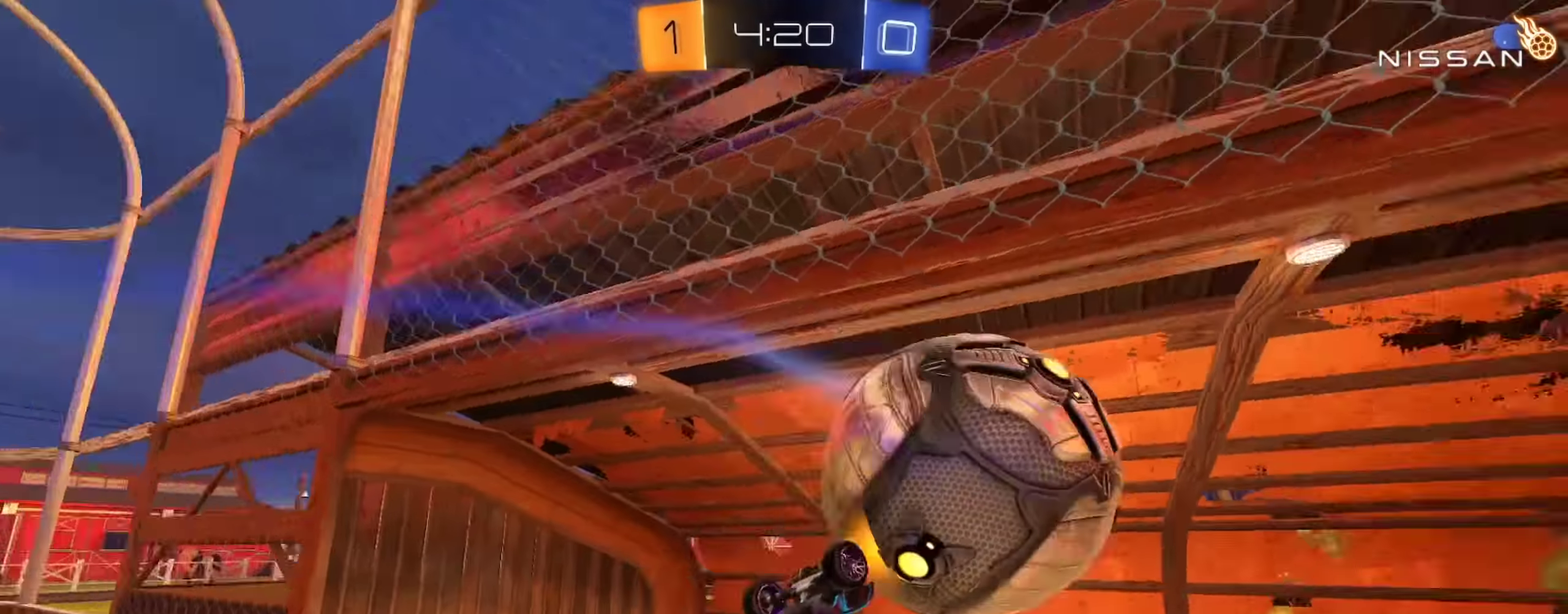
{"buttons": [], "left_stick": "down", "right_stick": "center", "events": [[84, "left_stick", "down"], [201, "left_stick", "center"], [384, "TRIANGLE", "down"], [467, "TRIANGLE", "up"], [484, "left_stick", "down"]]}
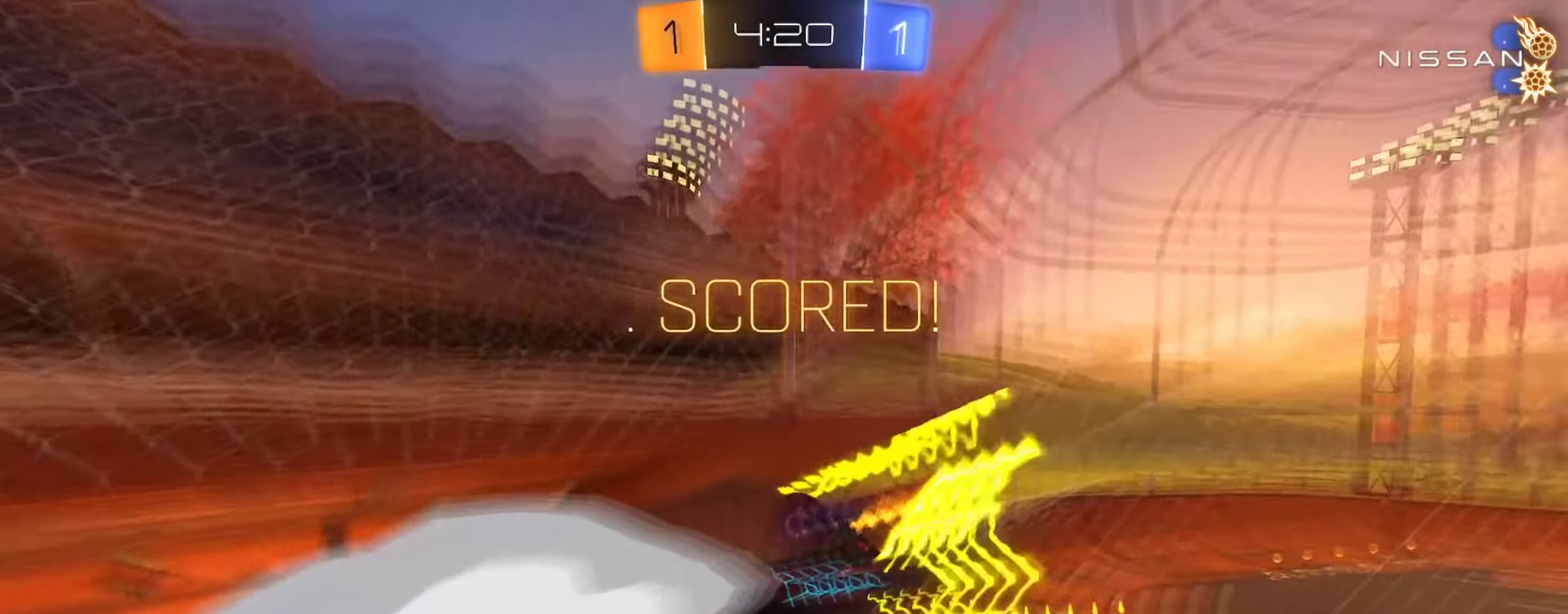
{"buttons": [], "left_stick": "down", "right_stick": "center", "events": [[50, "TRIANGLE", "down"], [117, "TRIANGLE", "up"], [117, "left_stick", "down-left"], [217, "left_stick", "left"], [283, "SQUARE", "down"], [300, "left_stick", "down-left"], [367, "left_stick", "down"], [400, "SQUARE", "up"]]}
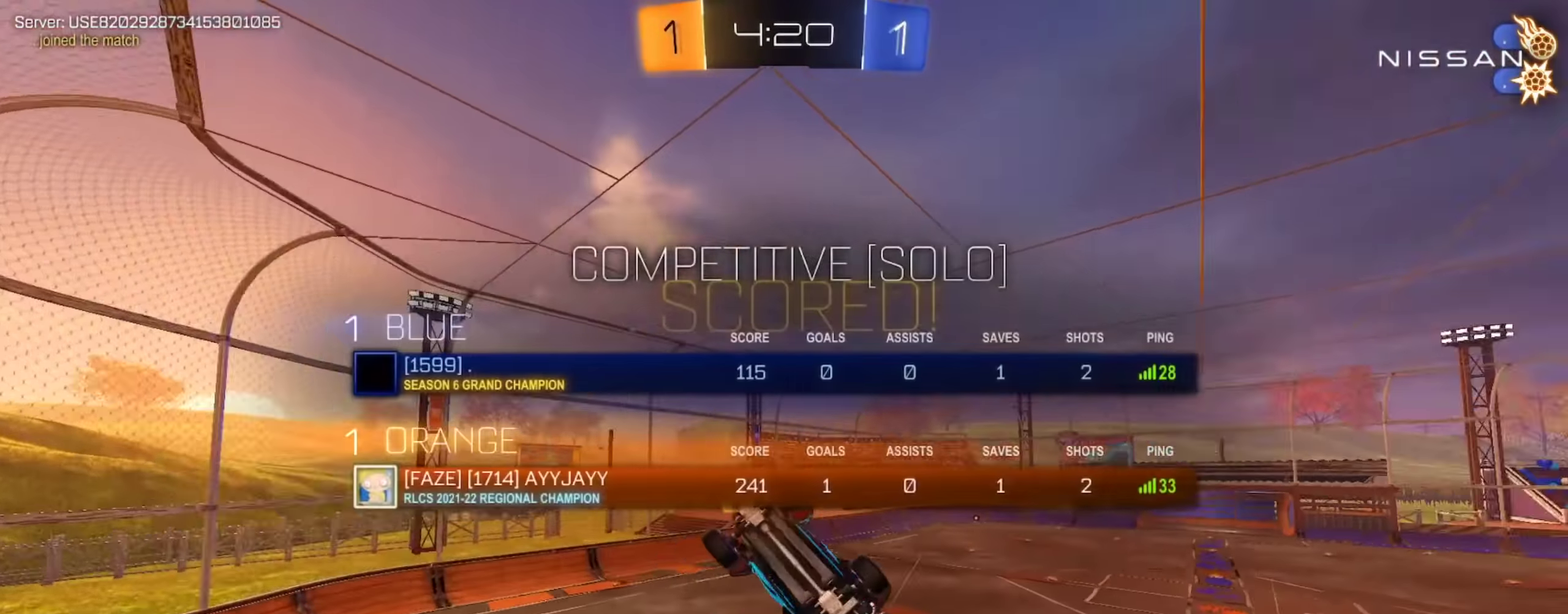
{"buttons": ["CIRCLE", "R2"], "left_stick": "up-right", "right_stick": "center", "events": [[50, "left_stick", "down-right"], [150, "CIRCLE", "down"], [284, "left_stick", "right"], [317, "R2", "down"], [351, "left_stick", "up-right"]]}
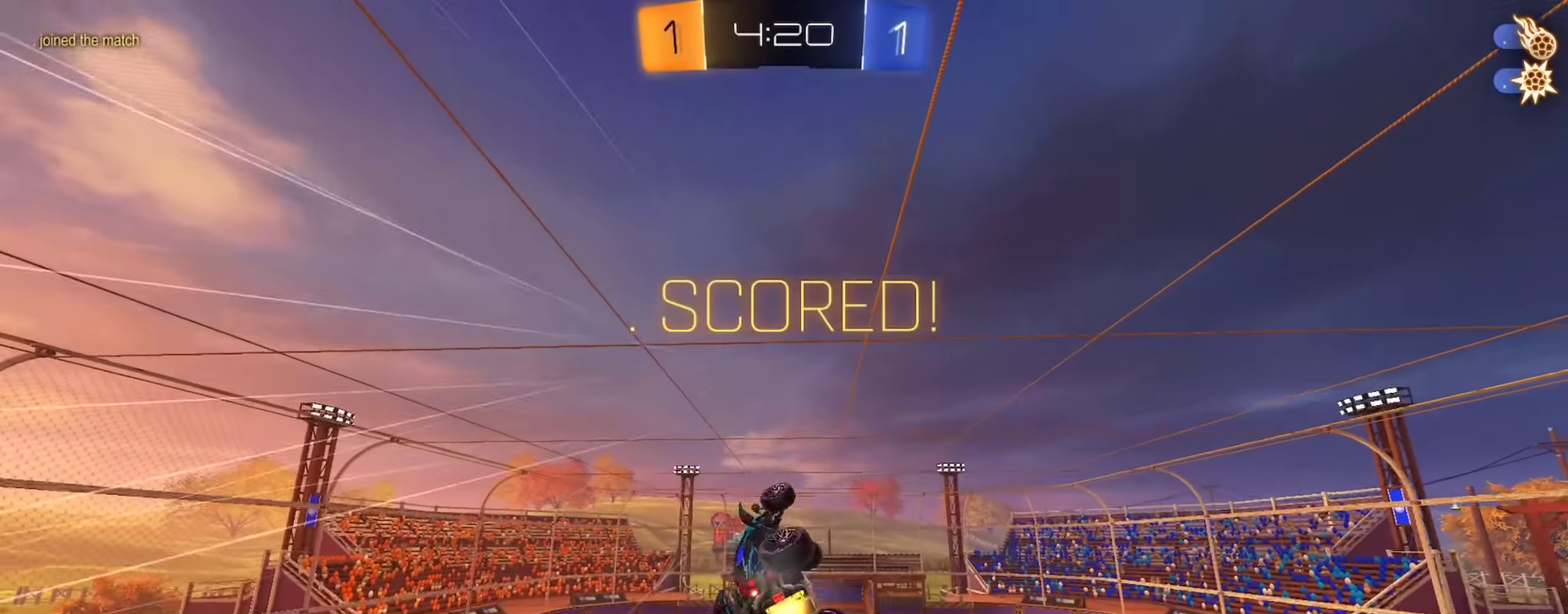
{"buttons": ["CIRCLE", "L1", "R2"], "left_stick": "down-left", "right_stick": "center", "events": [[83, "L1", "down"], [83, "left_stick", "up"], [150, "left_stick", "up-left"], [233, "left_stick", "left"], [317, "left_stick", "down-left"]]}
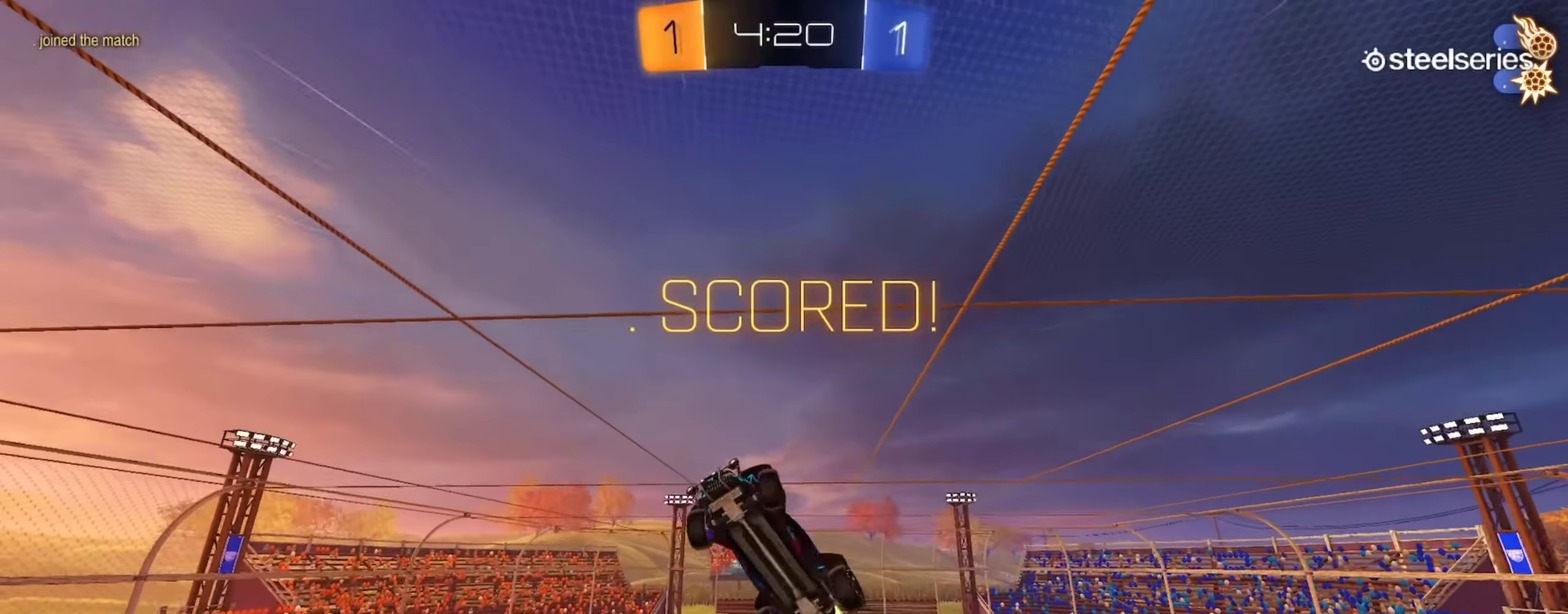
{"buttons": [], "left_stick": "down-left", "right_stick": "center", "events": [[150, "L1", "up"], [201, "L1", "down"], [351, "CIRCLE", "up"], [351, "L1", "up"], [401, "R2", "up"]]}
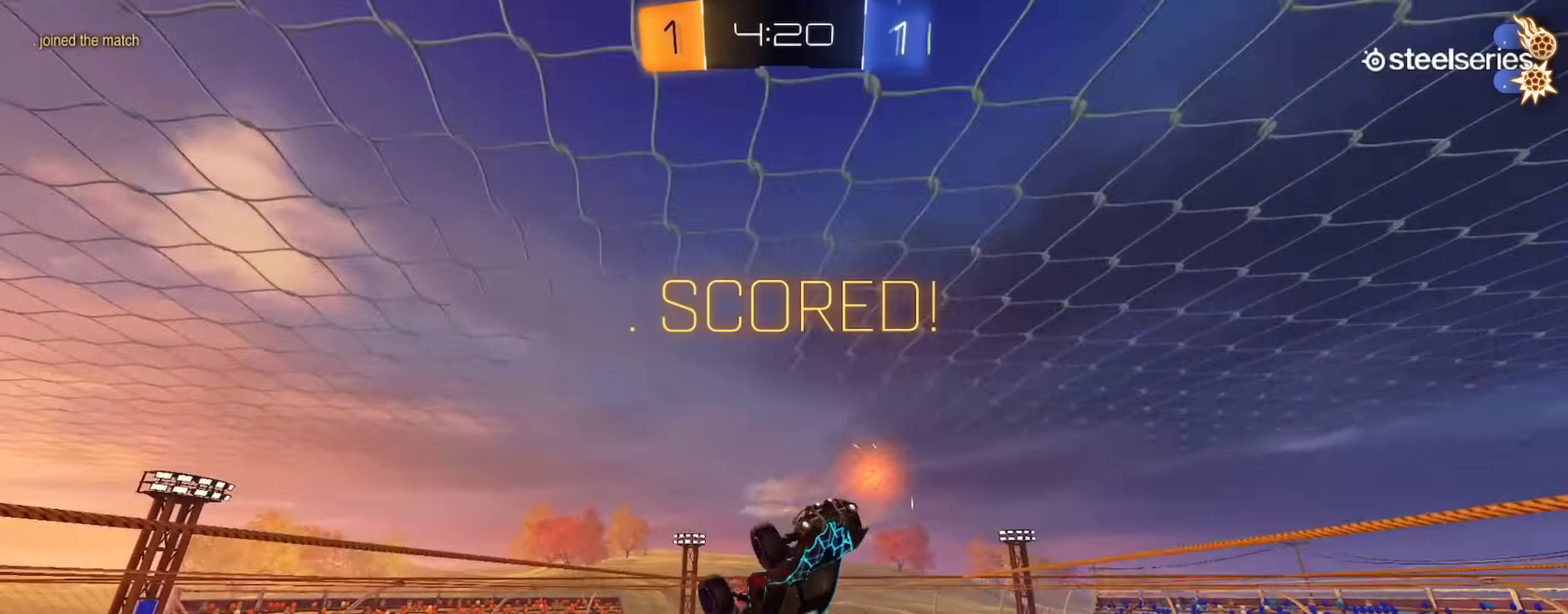
{"buttons": [], "left_stick": "down-right", "right_stick": "center", "events": [[83, "left_stick", "down"], [133, "CROSS", "down"], [133, "left_stick", "down-right"], [283, "CROSS", "up"]]}
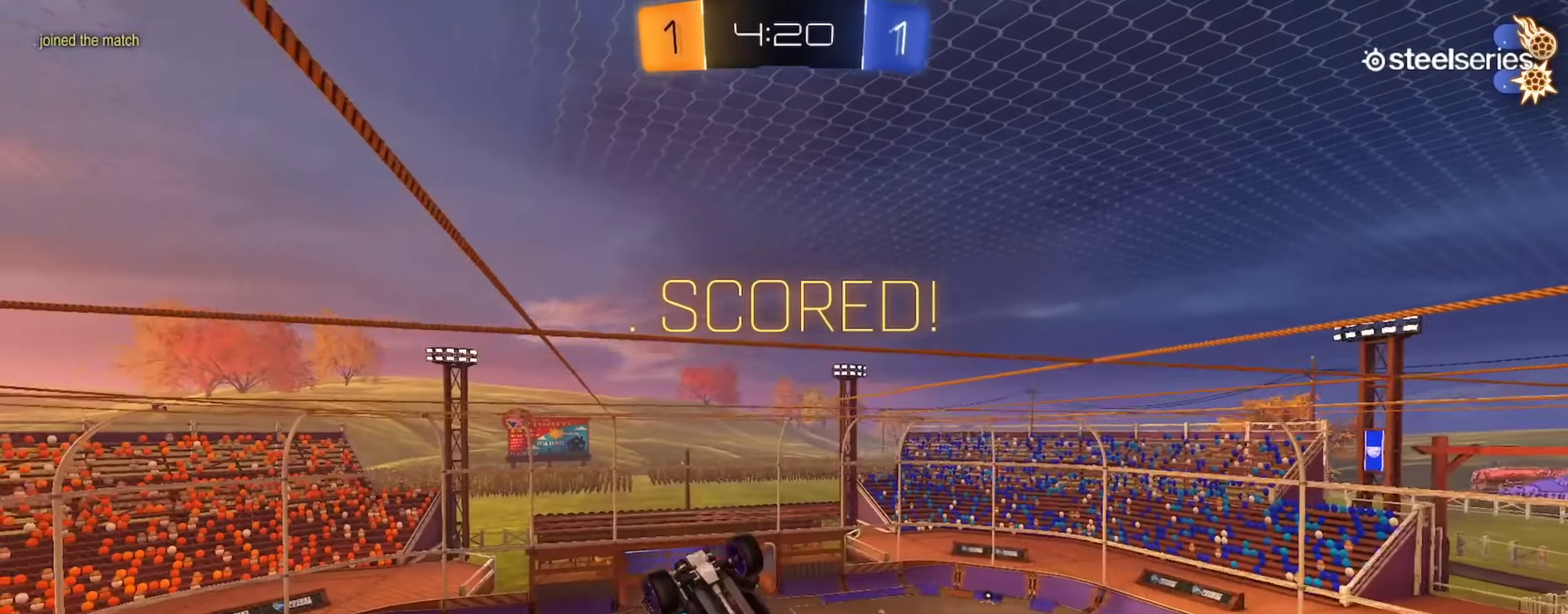
{"buttons": ["CROSS"], "left_stick": "down-right", "right_stick": "center", "events": [[84, "left_stick", "down"], [184, "left_stick", "down-right"], [317, "left_stick", "up-right"], [334, "CROSS", "down"], [417, "CROSS", "up"], [484, "left_stick", "down-right"], [501, "CROSS", "down"]]}
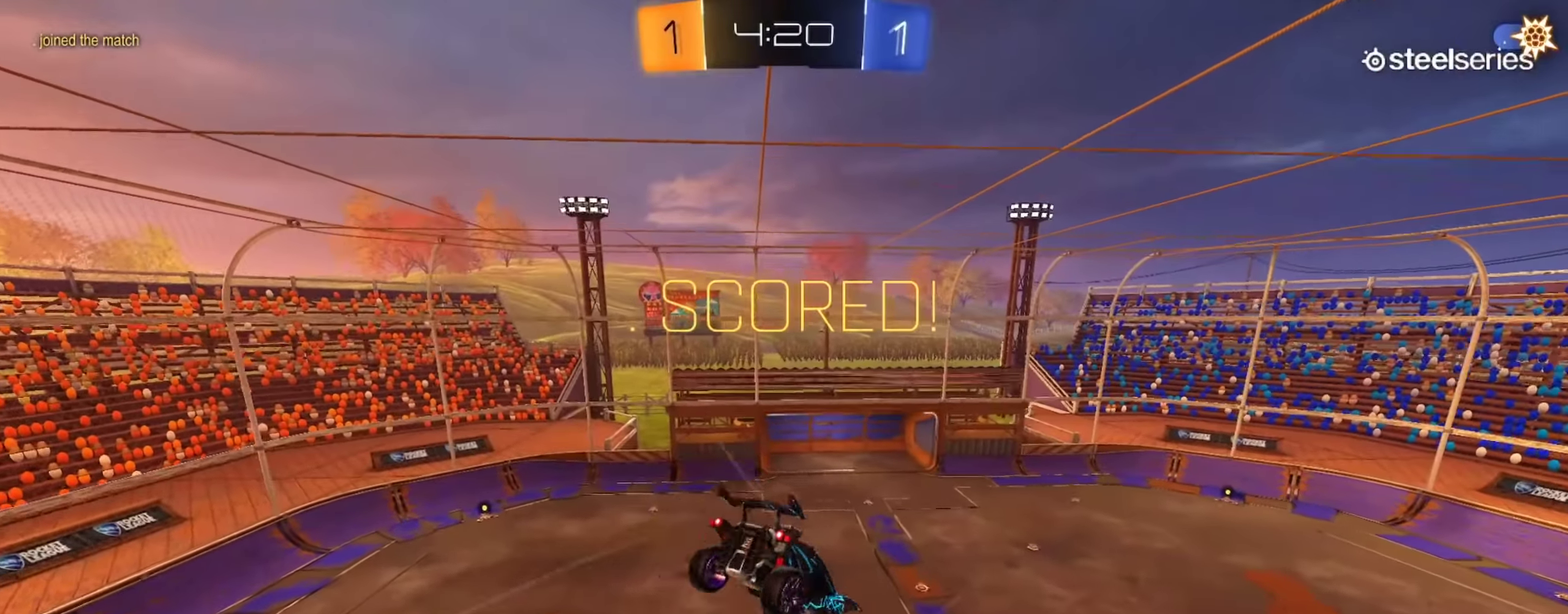
{"buttons": ["CROSS"], "left_stick": "center", "right_stick": "center", "events": [[50, "CROSS", "up"], [133, "CROSS", "down"], [133, "left_stick", "center"], [217, "CROSS", "up"], [450, "CROSS", "down"]]}
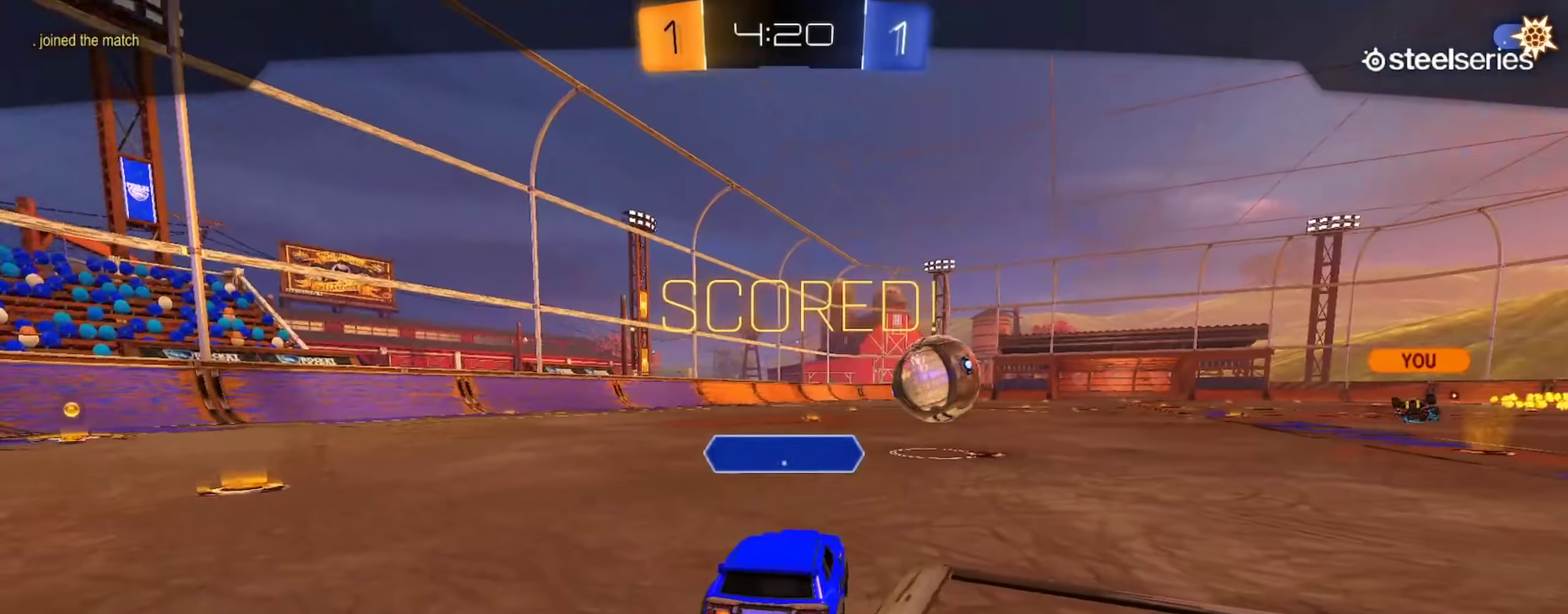
{"buttons": [], "left_stick": "center", "right_stick": "center", "events": [[17, "CROSS", "up"], [83, "CROSS", "down"], [183, "CROSS", "up"], [267, "CROSS", "down"], [334, "CROSS", "up"]]}
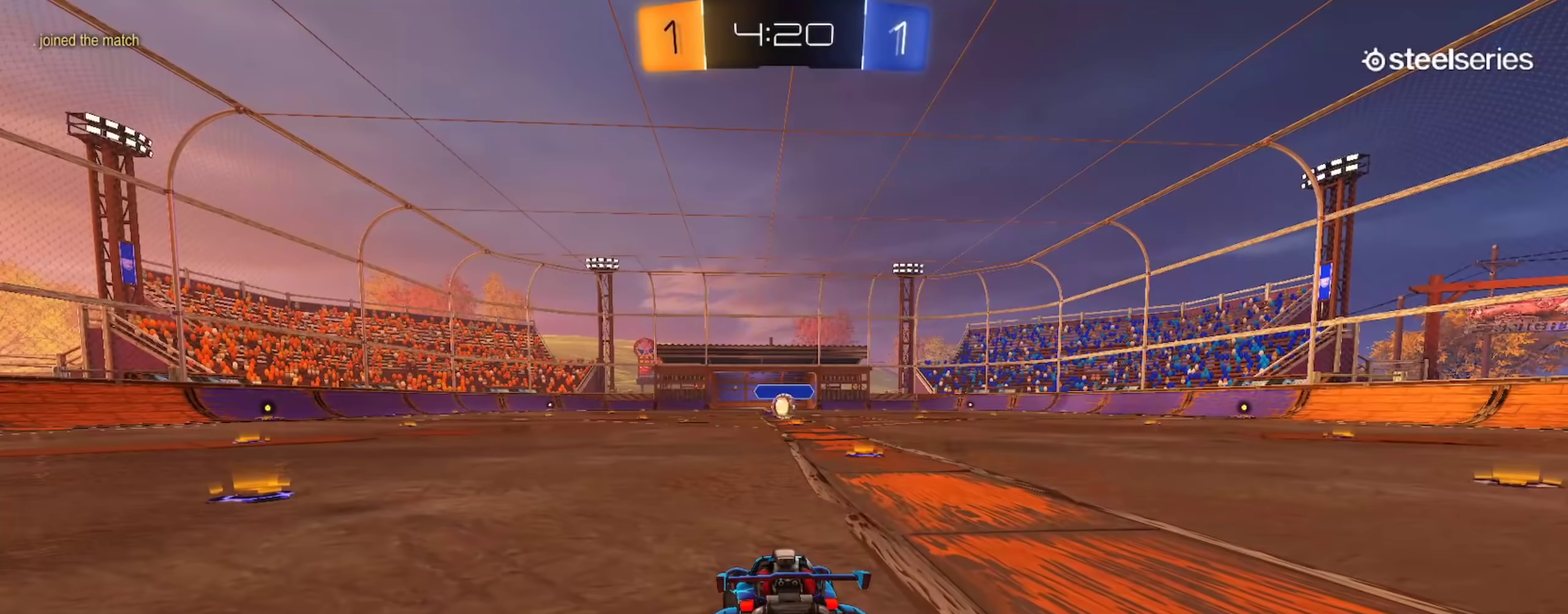
{"buttons": [], "left_stick": "center", "right_stick": "center", "events": []}
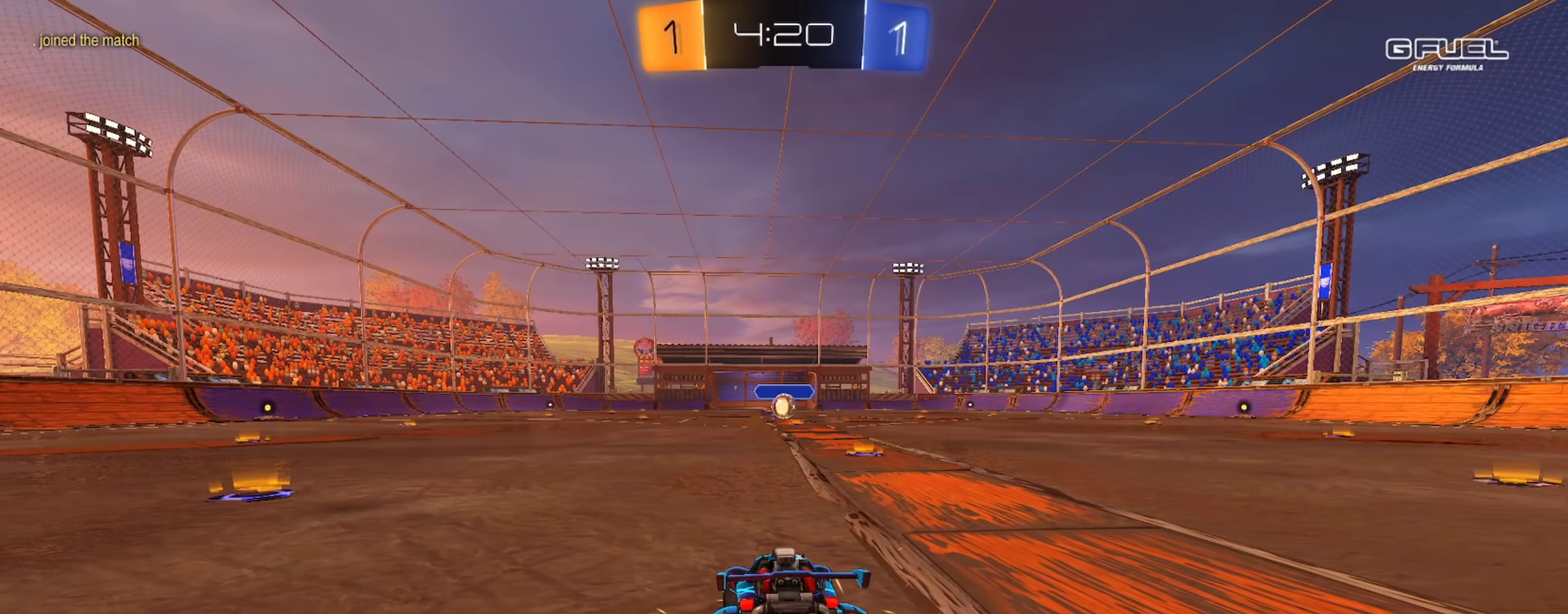
{"buttons": [], "left_stick": "center", "right_stick": "center", "events": []}
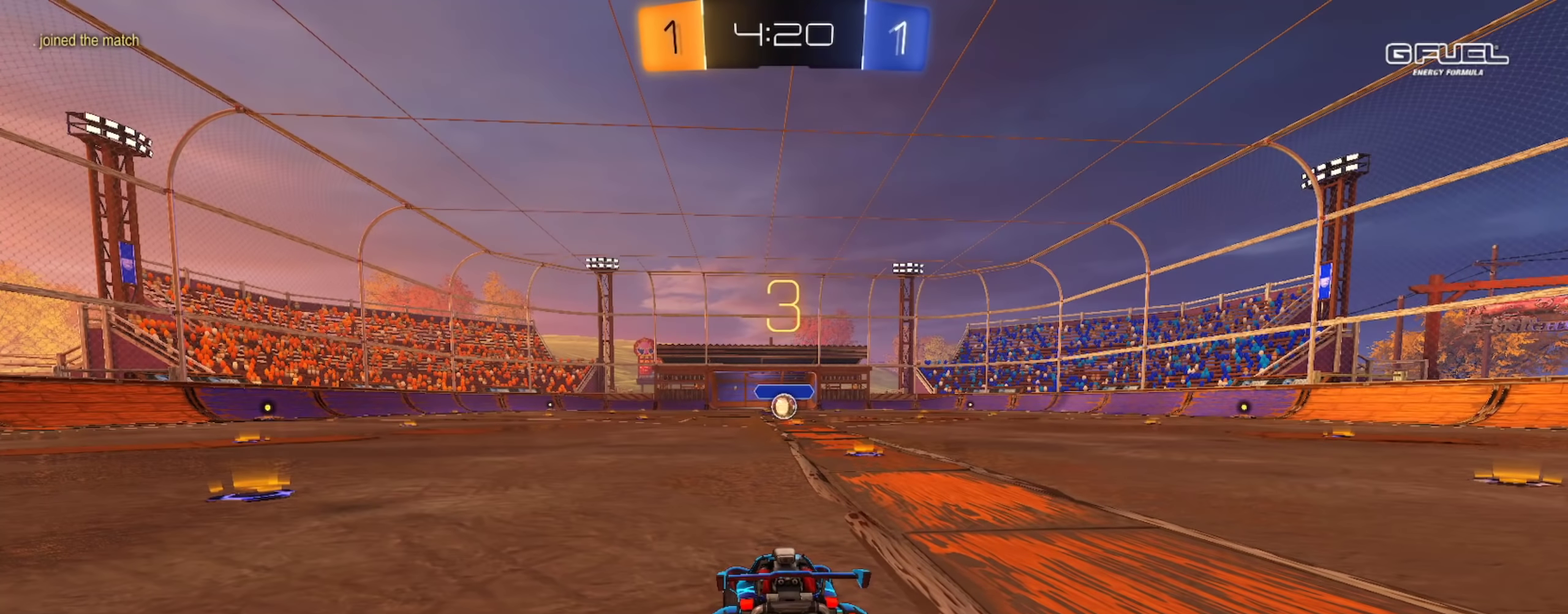
{"buttons": [], "left_stick": "center", "right_stick": "center", "events": []}